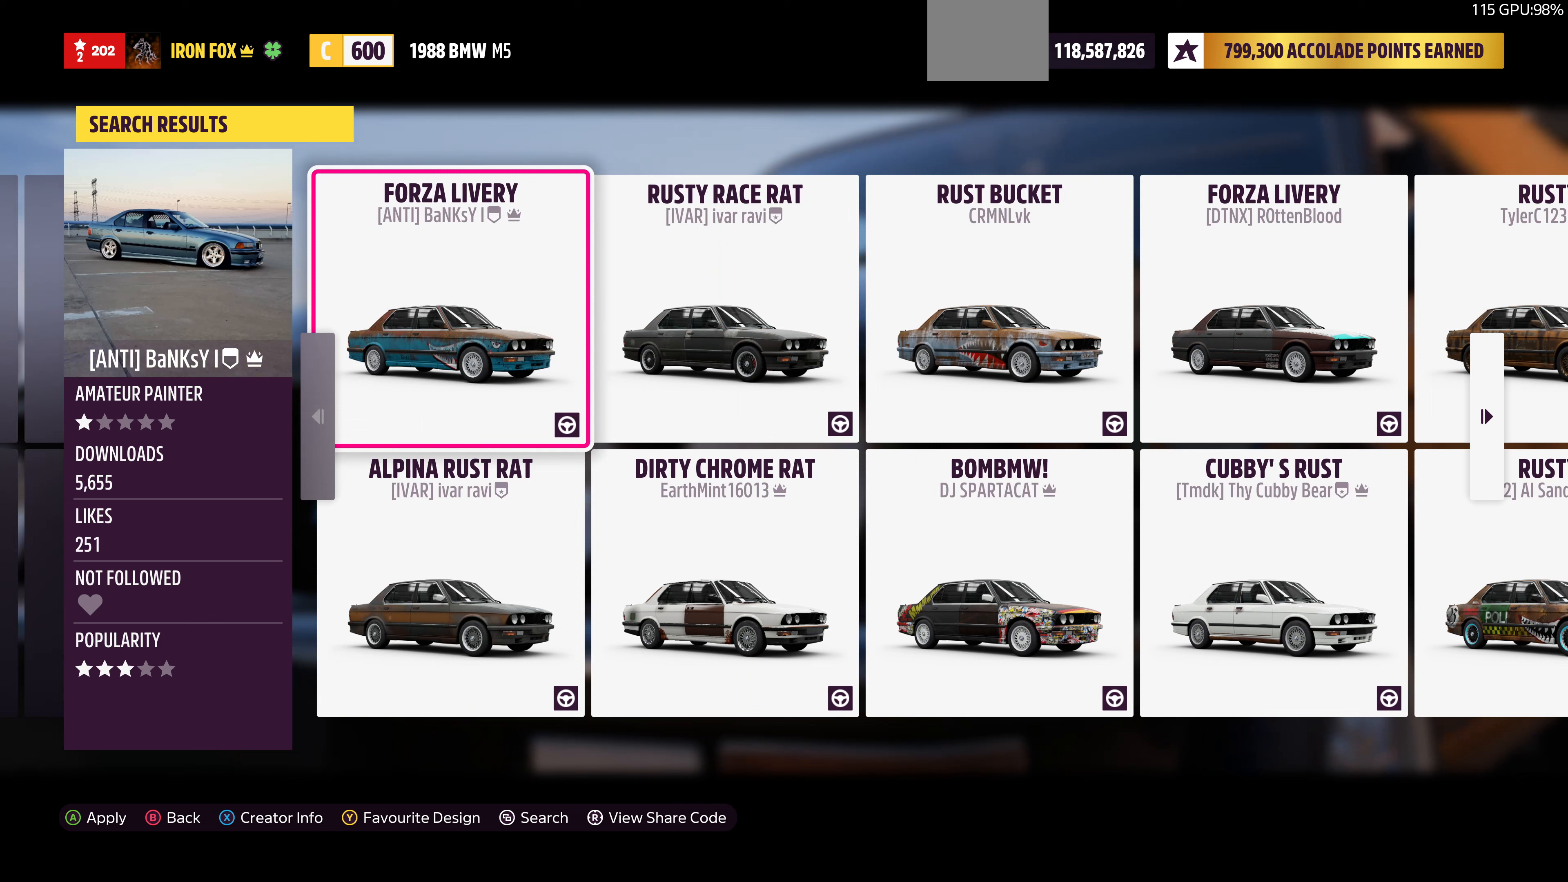
Gameplay with a controller (PlayStation layout); each line is a JSON object with the inputs held at the frame after it. "events" lists button and stick changes between this image and that frame as [ms after this image, input, new state], when the widget could be followed in between.
{"buttons": [], "left_stick": "center", "right_stick": "center", "events": [[167, "DPAD_DOWN", "down"], [233, "DPAD_DOWN", "up"]]}
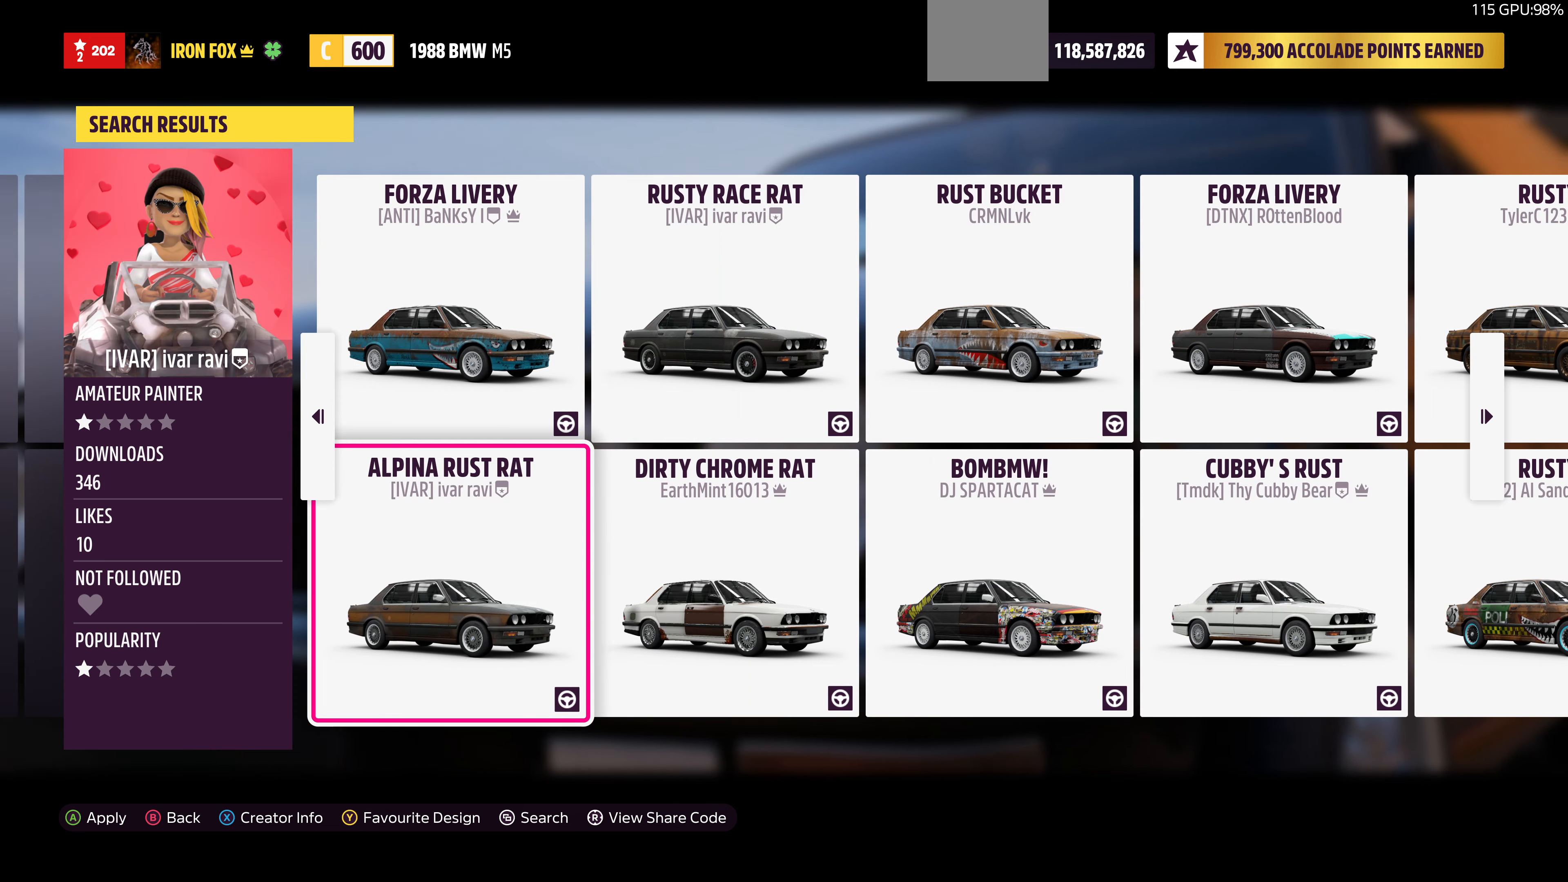
{"buttons": [], "left_stick": "center", "right_stick": "center", "events": []}
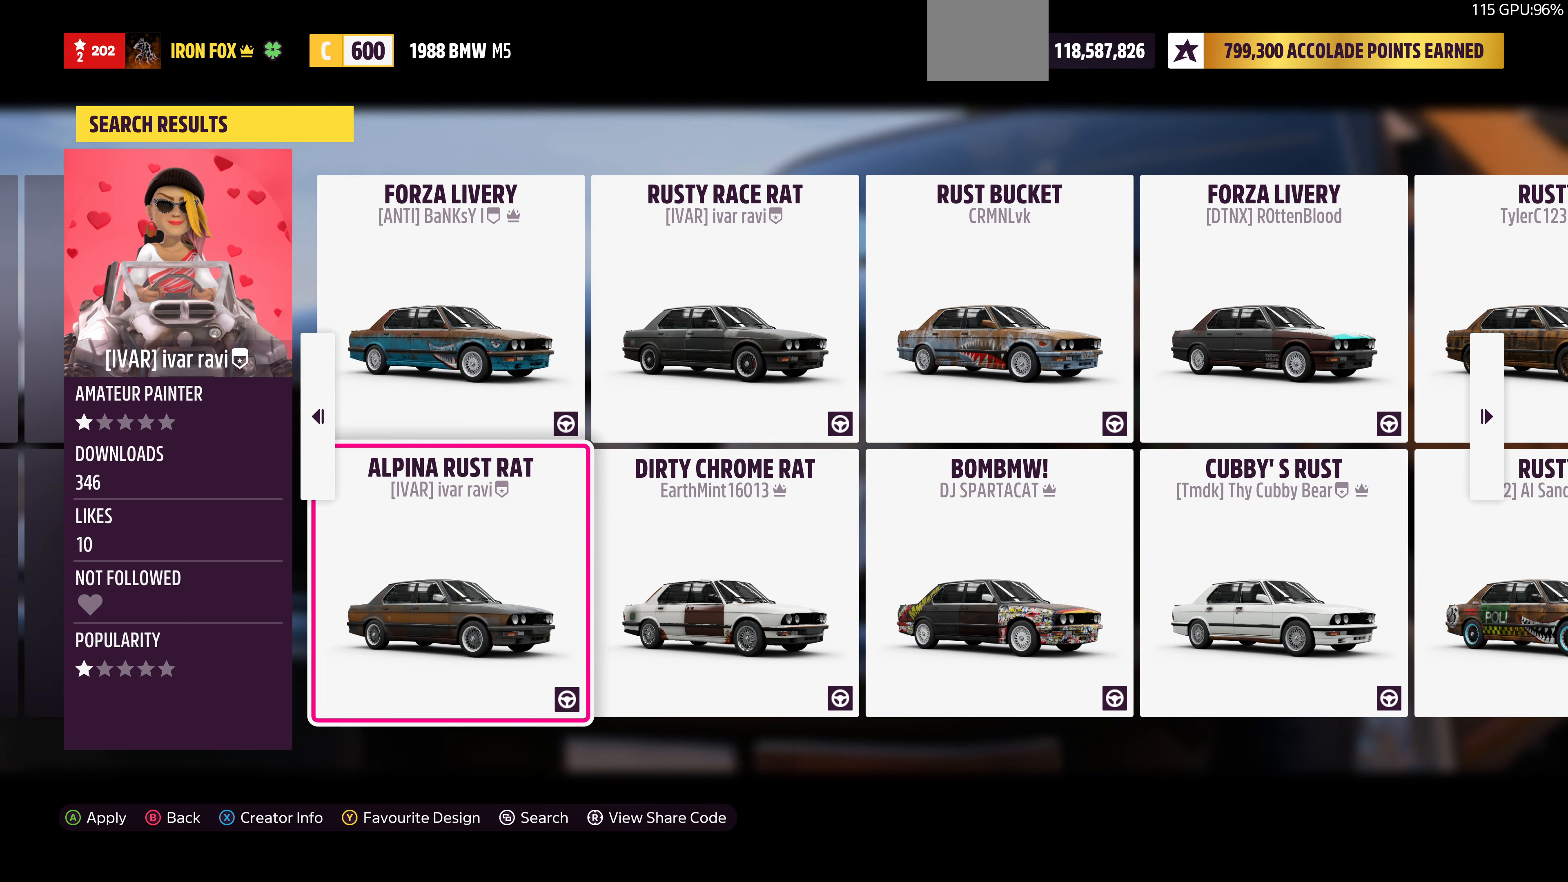
{"buttons": [], "left_stick": "center", "right_stick": "center", "events": [[367, "DPAD_UP", "down"], [433, "DPAD_UP", "up"]]}
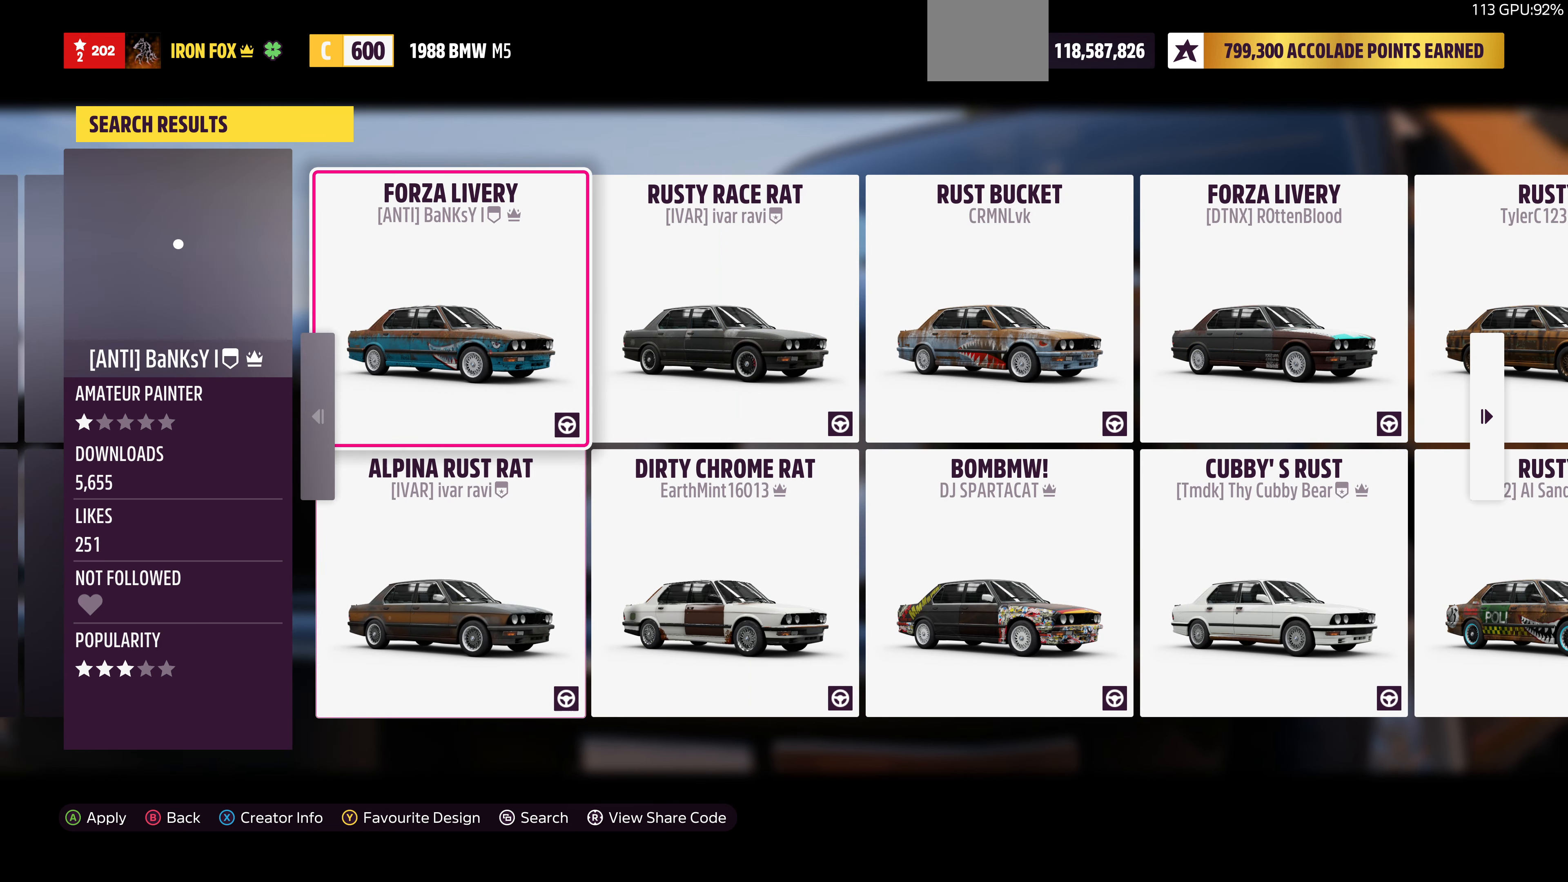
{"buttons": [], "left_stick": "center", "right_stick": "center", "events": []}
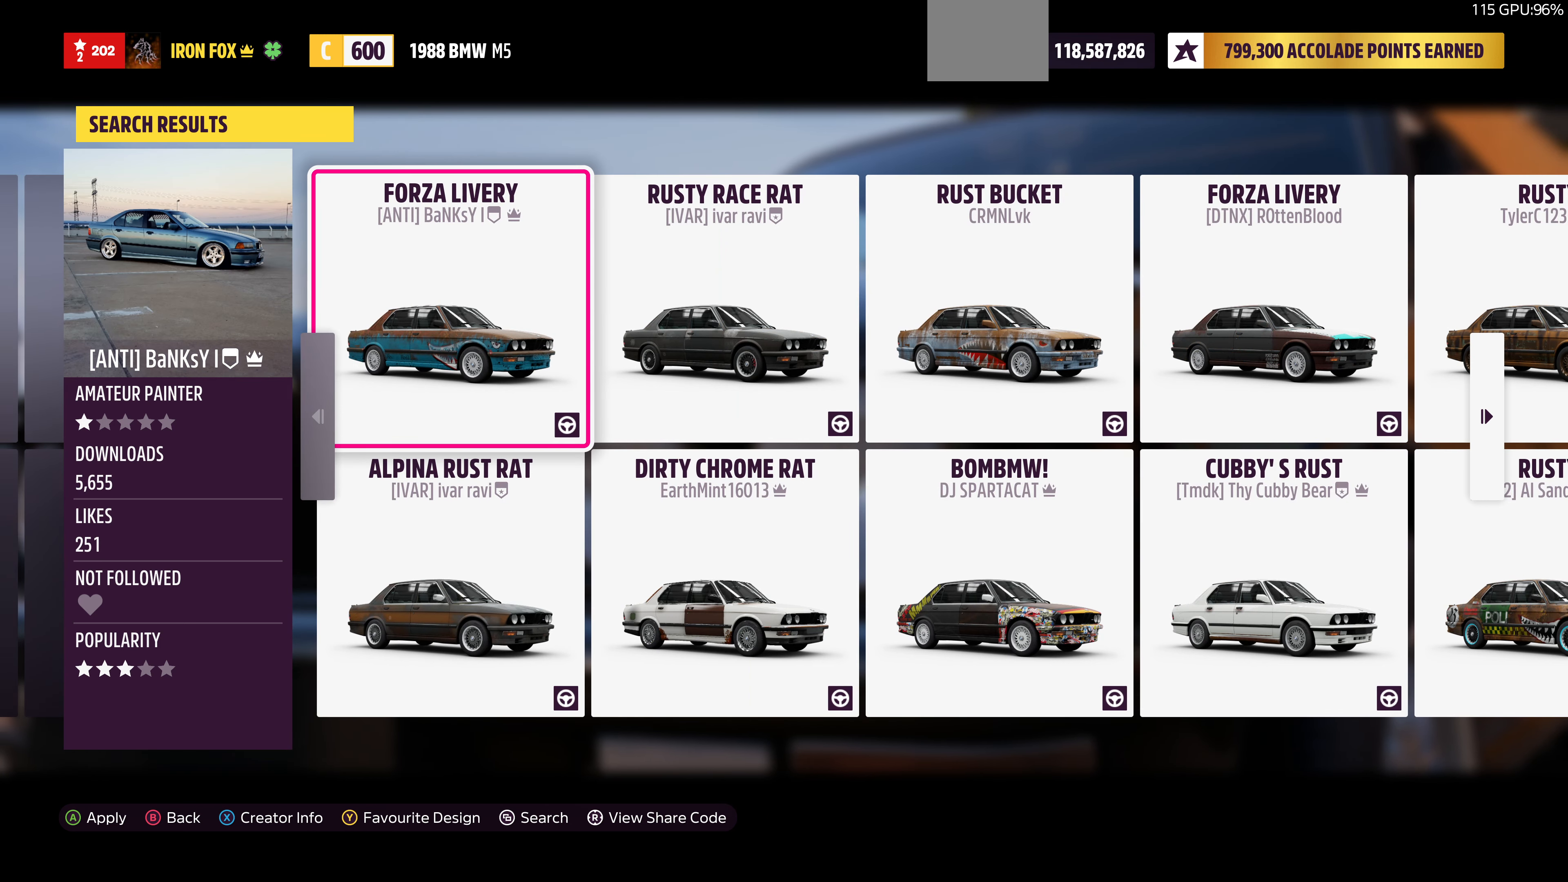
{"buttons": [], "left_stick": "center", "right_stick": "center", "events": []}
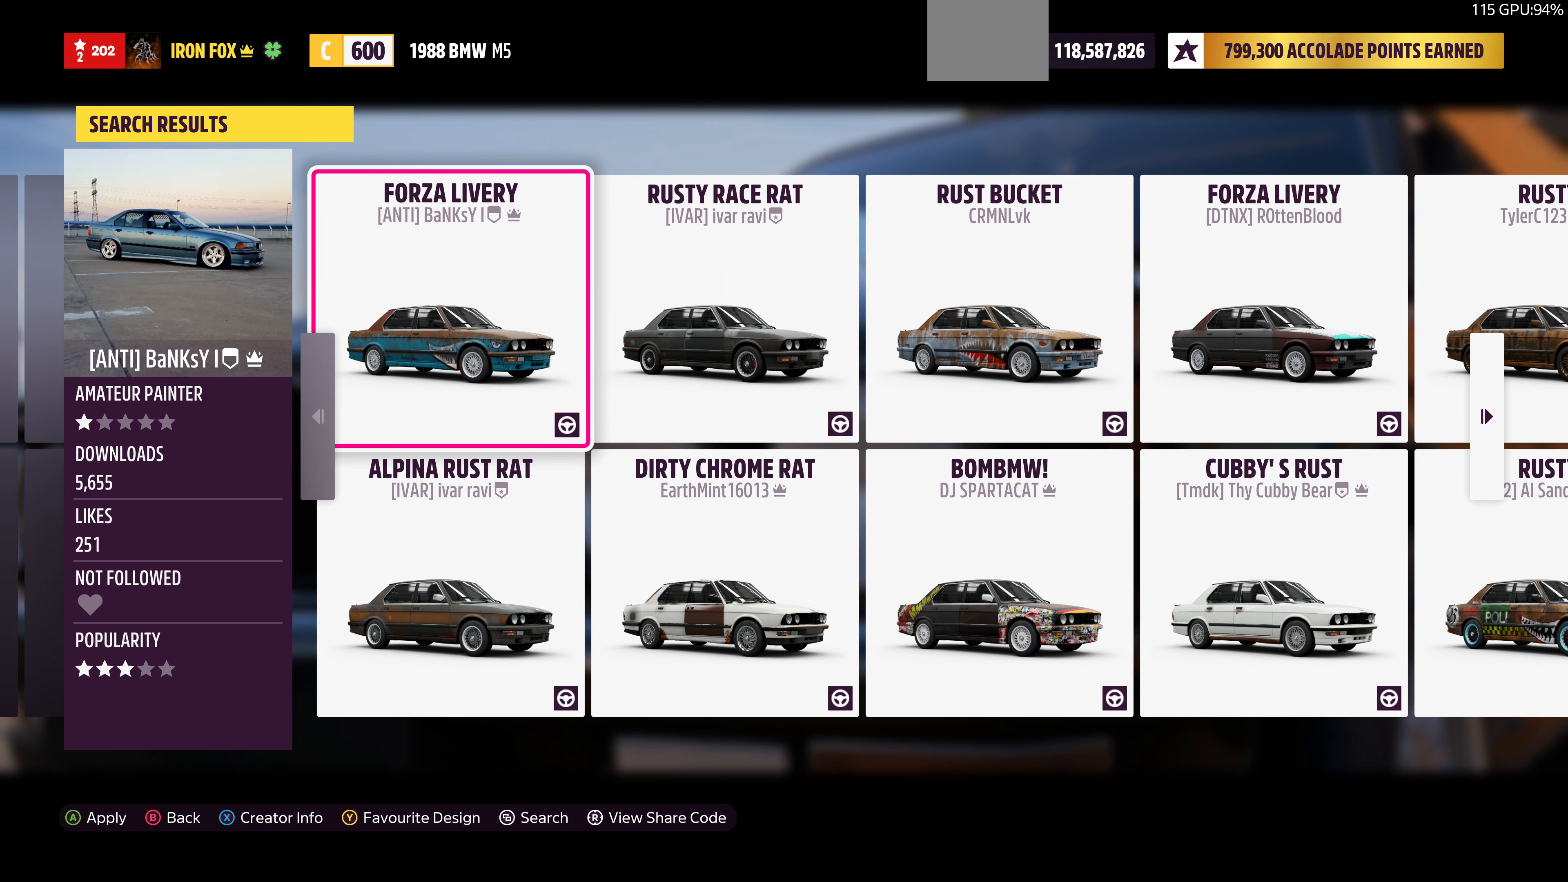
{"buttons": [], "left_stick": "center", "right_stick": "center", "events": [[133, "DPAD_DOWN", "down"], [267, "DPAD_DOWN", "up"]]}